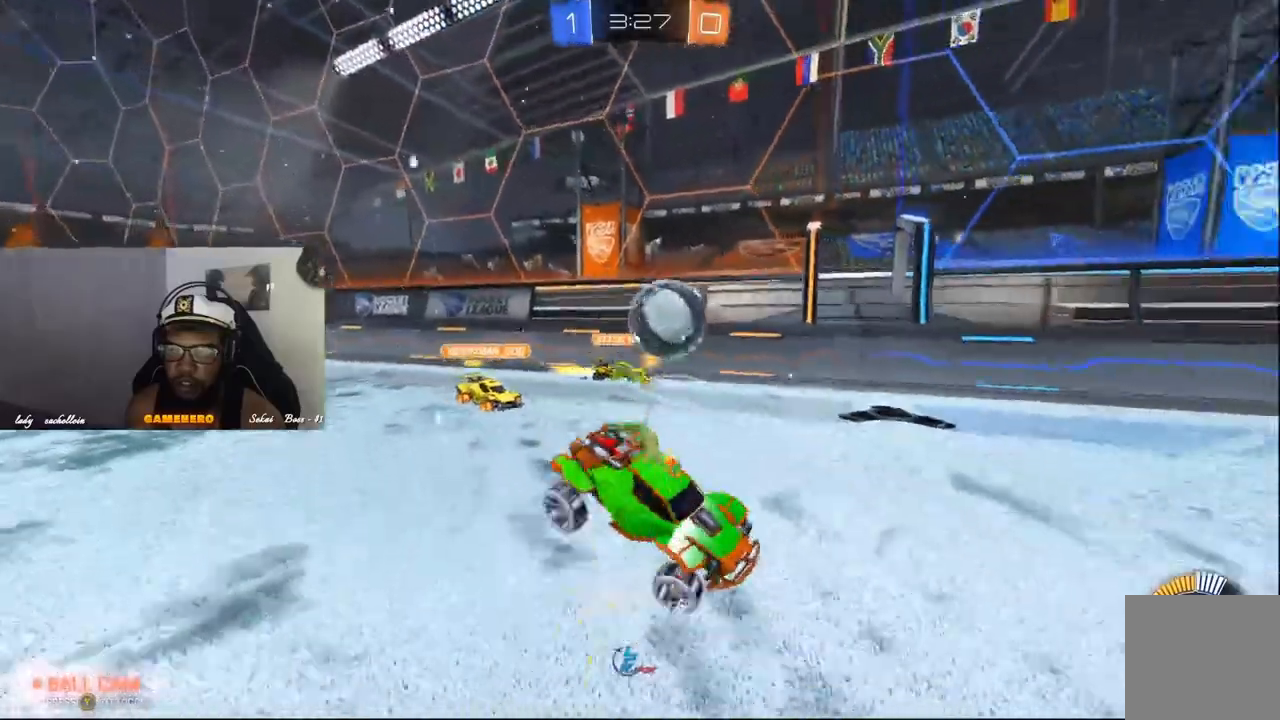
Gameplay with a controller (Xbox layout); each line is a JSON object with the inputs held at the frame after it (dt_ms = milliseconds from this image to that frame). "events" lists button and stick changes between this image and that frame as [ms after this image, input, new state], when the widget could be followed in between.
{"dt_ms": 500, "buttons": ["R1", "R2"], "left_stick": "center", "right_stick": "center", "events": [[320, "R1", "down"], [360, "left_stick", "center"]]}
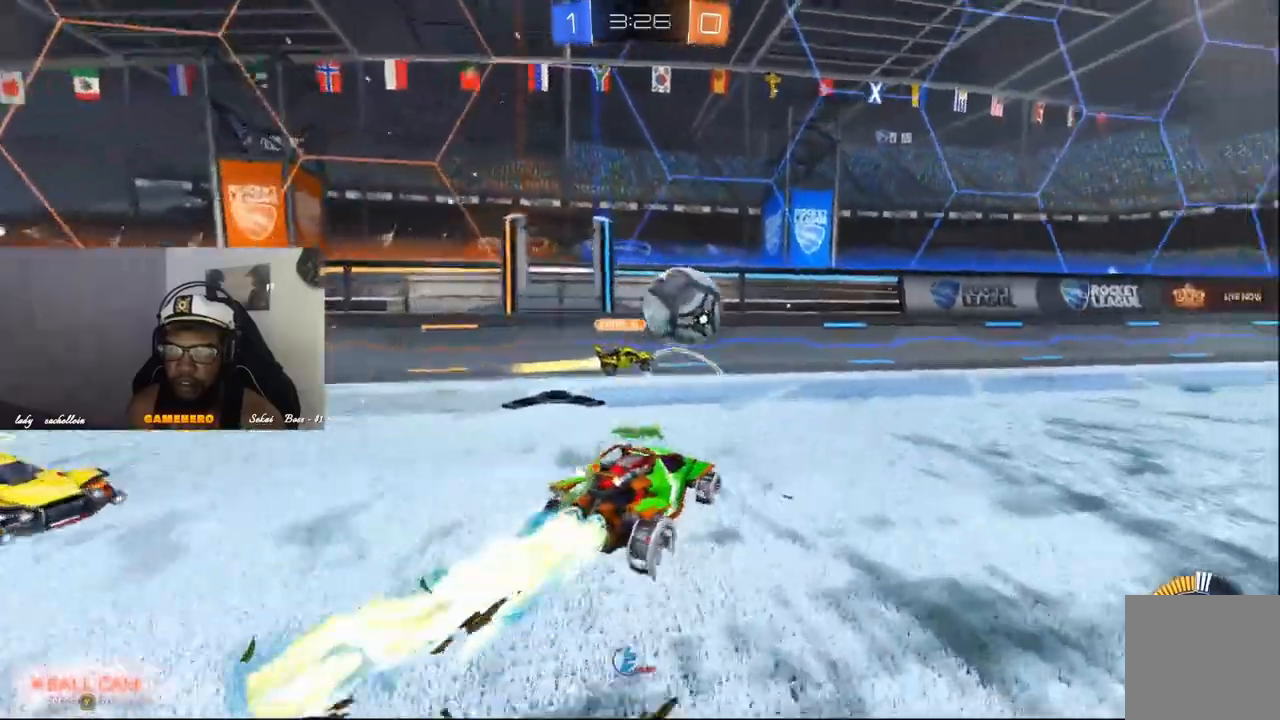
{"dt_ms": 500, "buttons": ["R1", "R2"], "left_stick": "center", "right_stick": "center"}
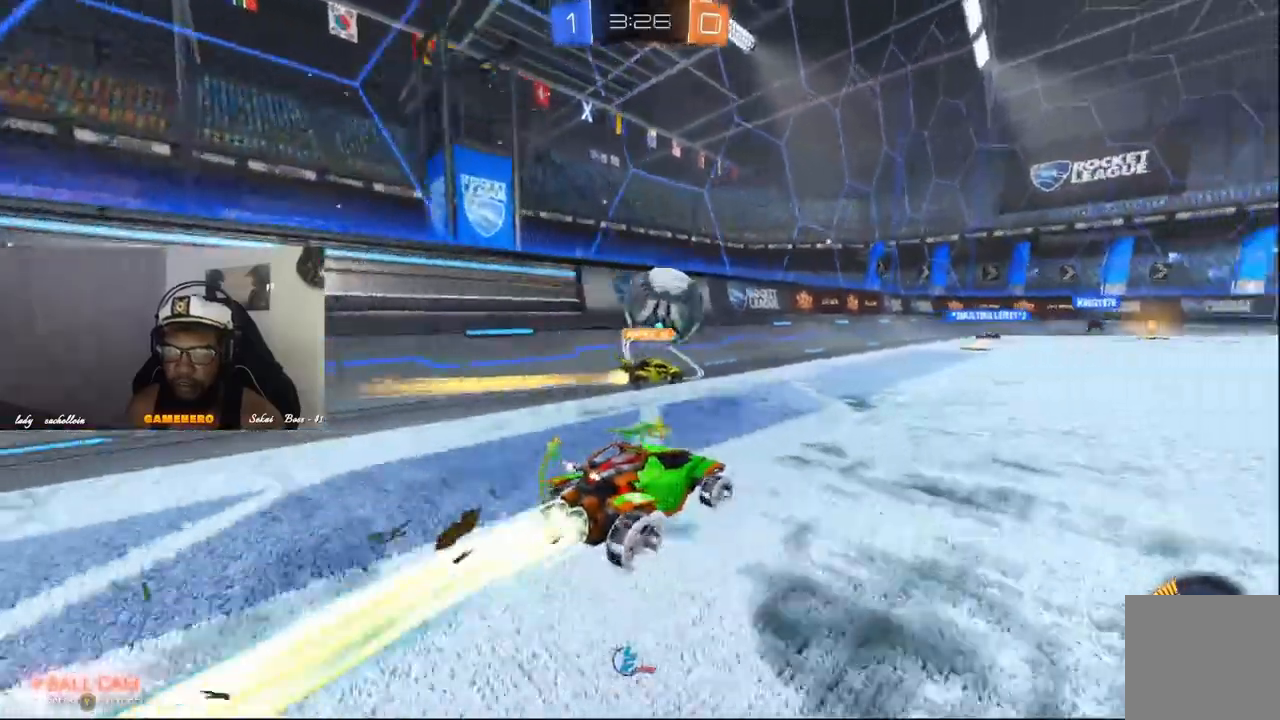
{"dt_ms": 500, "buttons": ["L1", "R2"], "left_stick": "up", "right_stick": "center", "events": [[140, "left_stick", "up"], [220, "A", "down"], [220, "L1", "down"], [300, "R1", "up"], [320, "A", "up"], [360, "A", "down"], [480, "A", "up"]]}
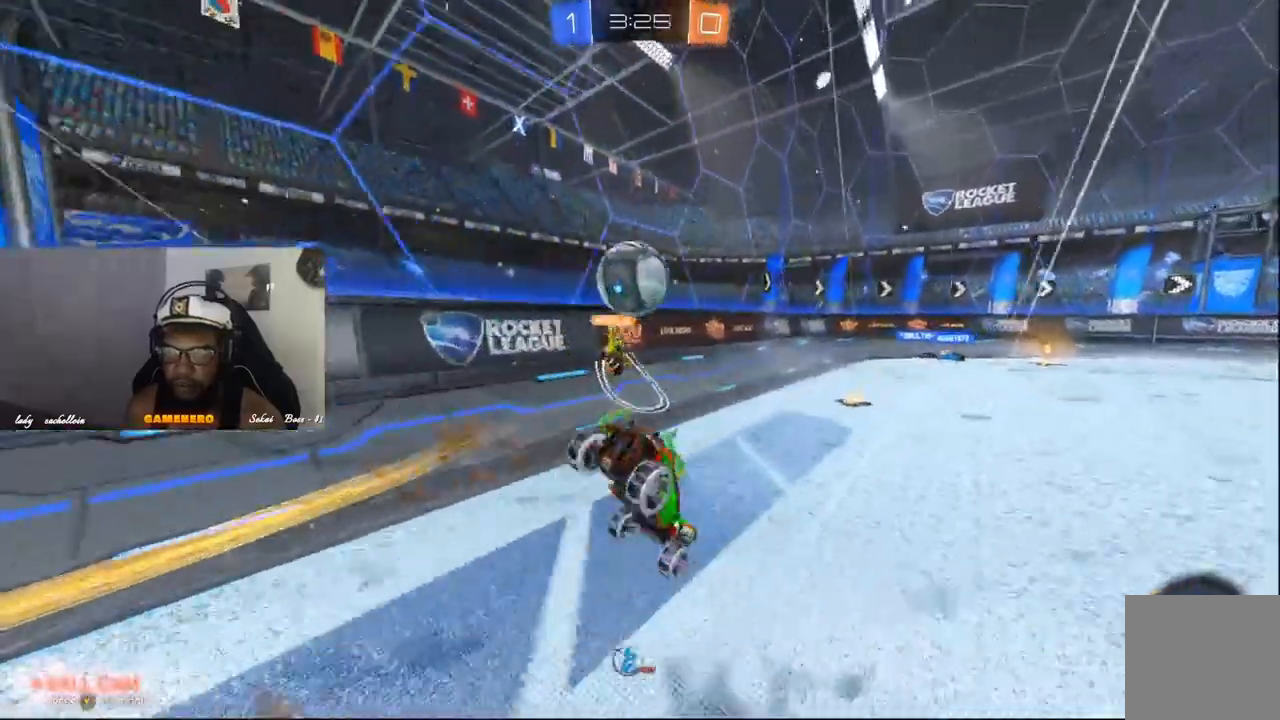
{"dt_ms": 500, "buttons": ["R2"], "left_stick": "center", "right_stick": "center", "events": [[180, "L1", "up"], [300, "left_stick", "center"]]}
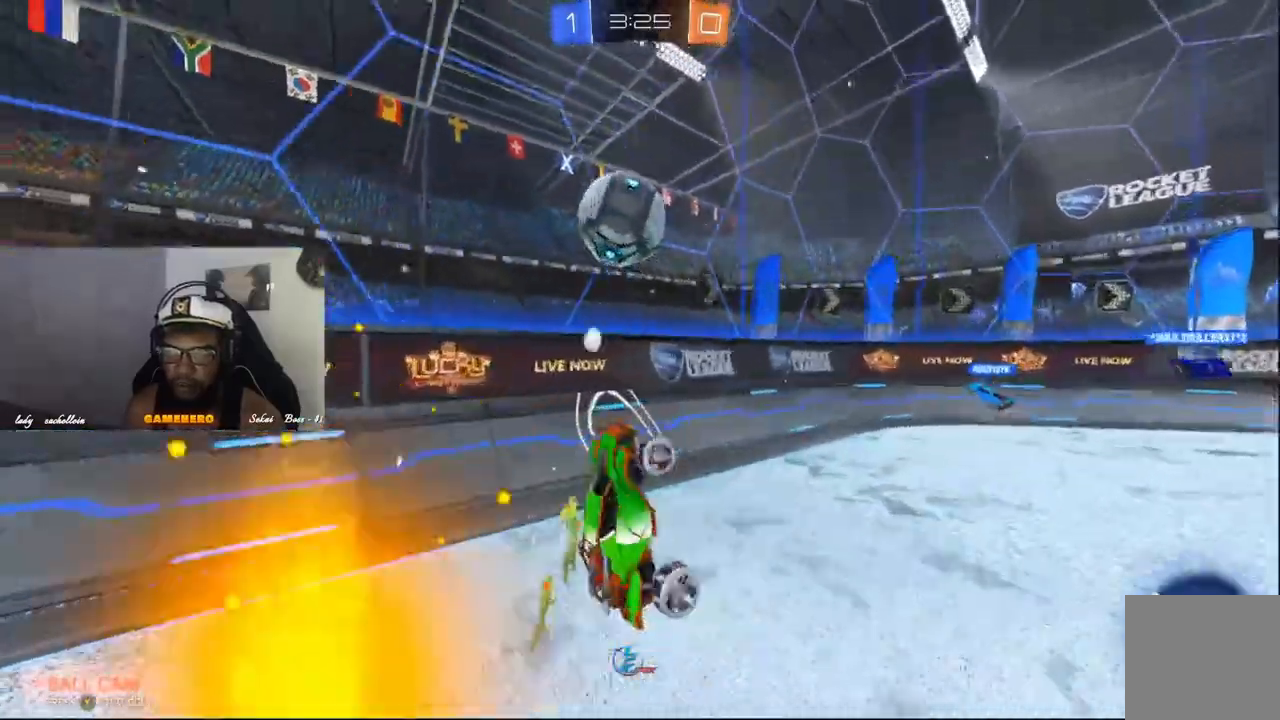
{"dt_ms": 500, "buttons": [], "left_stick": "center", "right_stick": "center", "events": [[460, "R2", "up"]]}
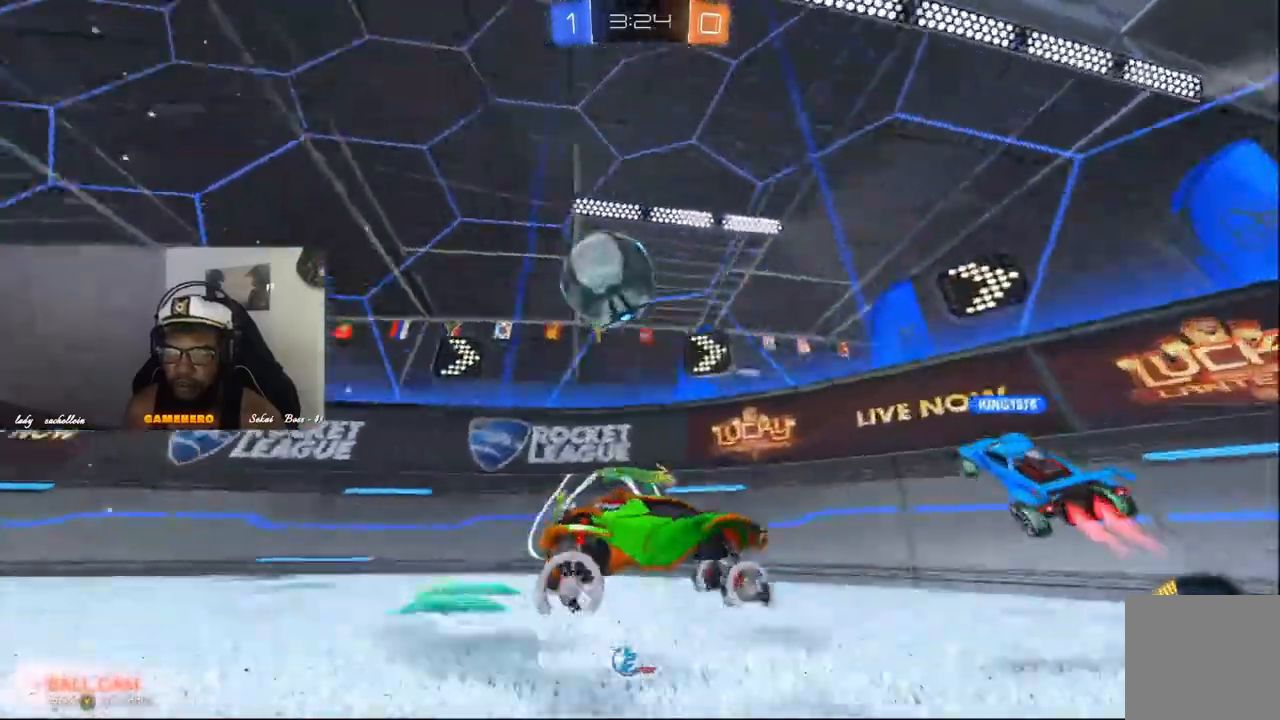
{"dt_ms": 500, "buttons": [], "left_stick": "right", "right_stick": "center", "events": [[20, "left_stick", "right"], [320, "left_stick", "center"], [500, "left_stick", "right"]]}
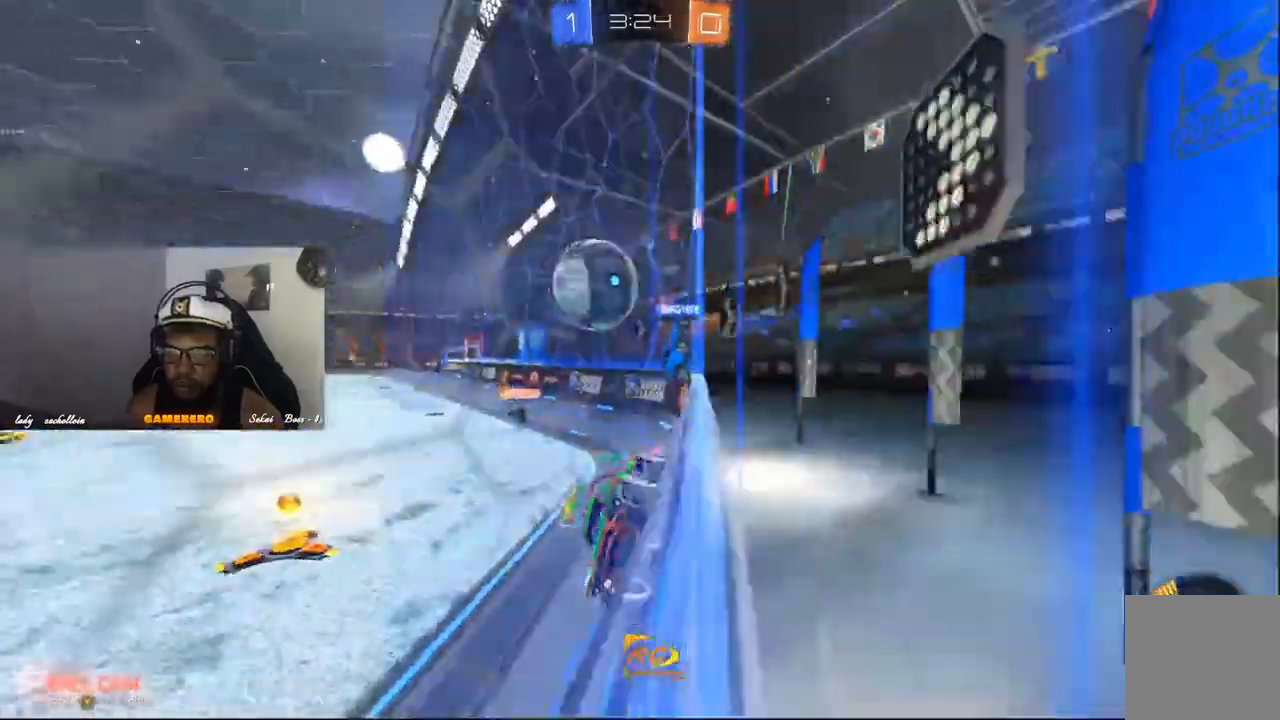
{"dt_ms": 500, "buttons": [], "left_stick": "right", "right_stick": "center"}
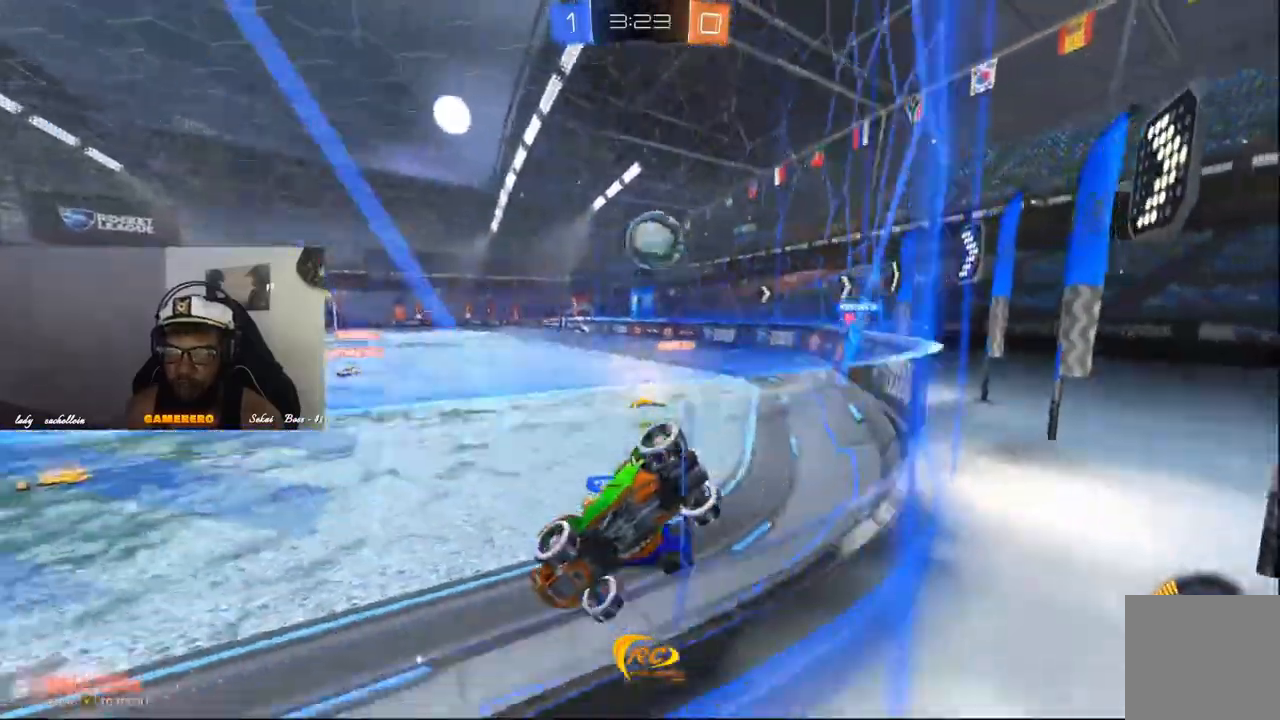
{"dt_ms": 500, "buttons": ["L2", "R2"], "left_stick": "right", "right_stick": "center"}
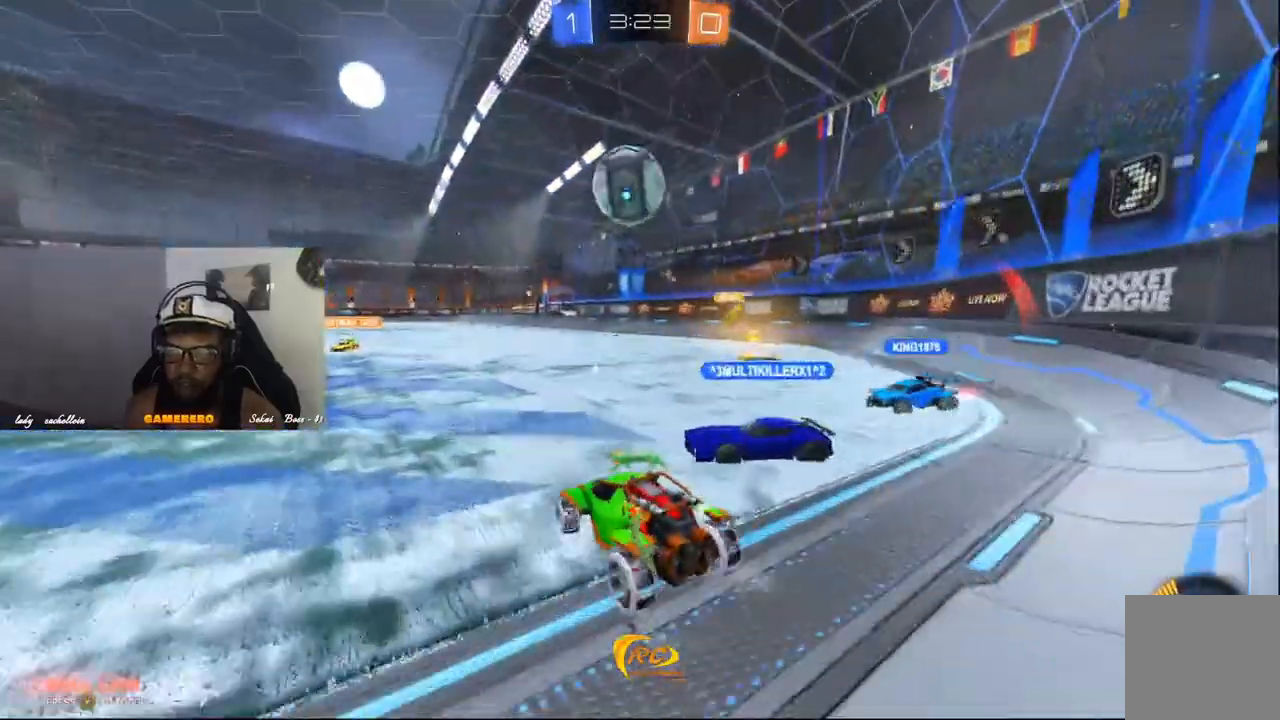
{"dt_ms": 500, "buttons": ["R2"], "left_stick": "left", "right_stick": "center", "events": [[20, "L2", "up"], [60, "left_stick", "center"], [80, "R1", "down"], [200, "left_stick", "left"], [240, "R1", "up"]]}
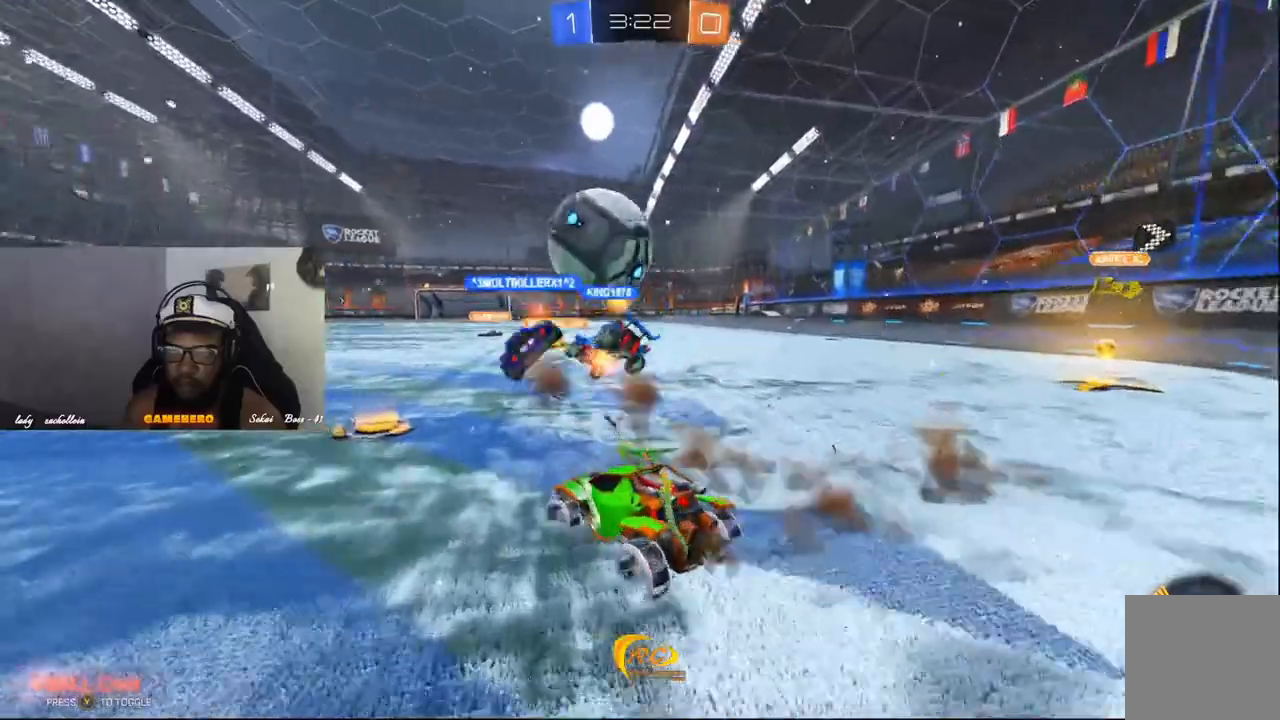
{"dt_ms": 500, "buttons": ["R2"], "left_stick": "left", "right_stick": "center", "events": [[140, "left_stick", "center"], [340, "left_stick", "left"]]}
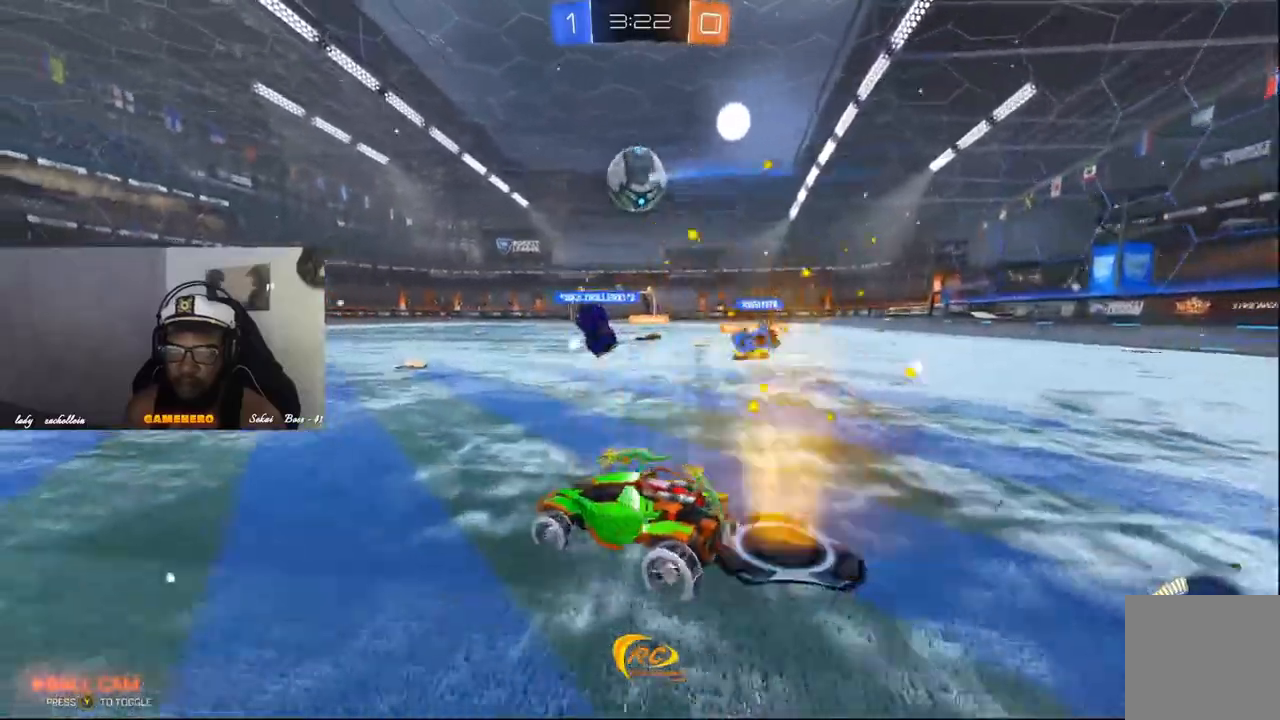
{"dt_ms": 500, "buttons": ["R1", "R2"], "left_stick": "right", "right_stick": "center", "events": [[240, "R1", "down"], [340, "left_stick", "center"], [500, "left_stick", "right"]]}
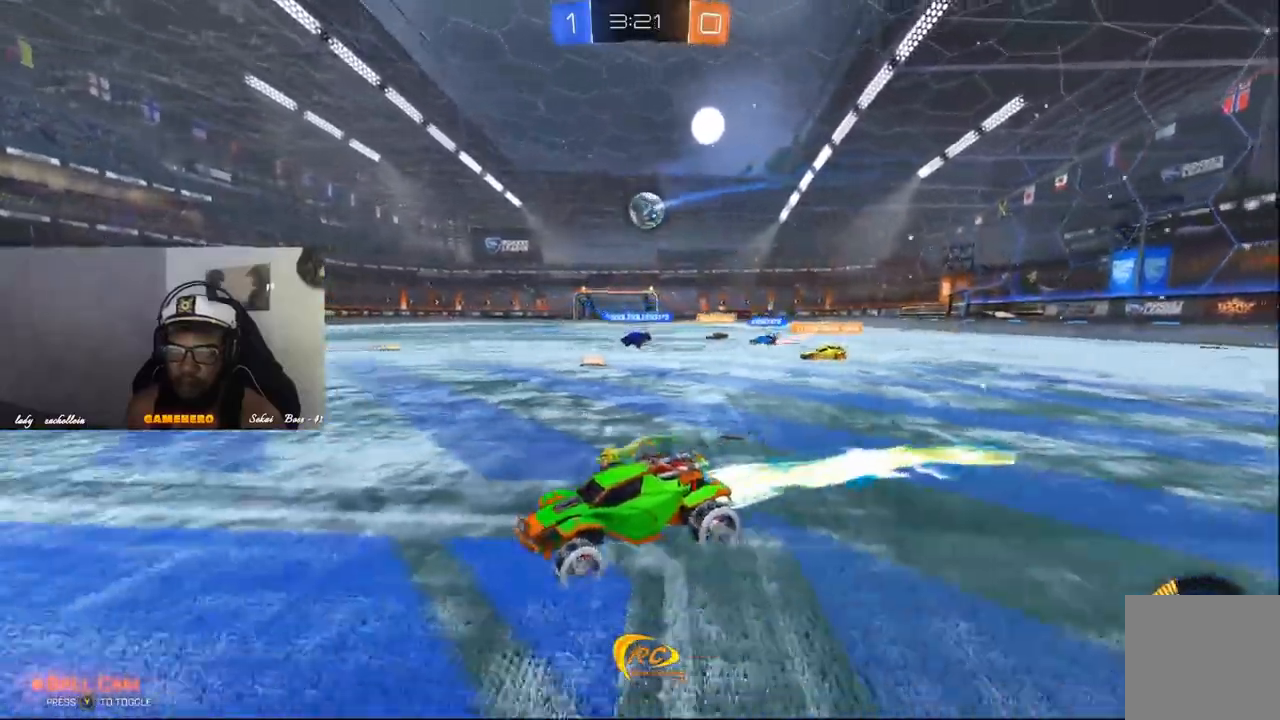
{"dt_ms": 500, "buttons": ["A", "L1", "R2"], "left_stick": "up", "right_stick": "center", "events": [[180, "left_stick", "up-right"], [200, "Y", "down"], [300, "Y", "up"], [360, "R1", "up"], [460, "L1", "down"], [500, "A", "down"], [500, "left_stick", "up"]]}
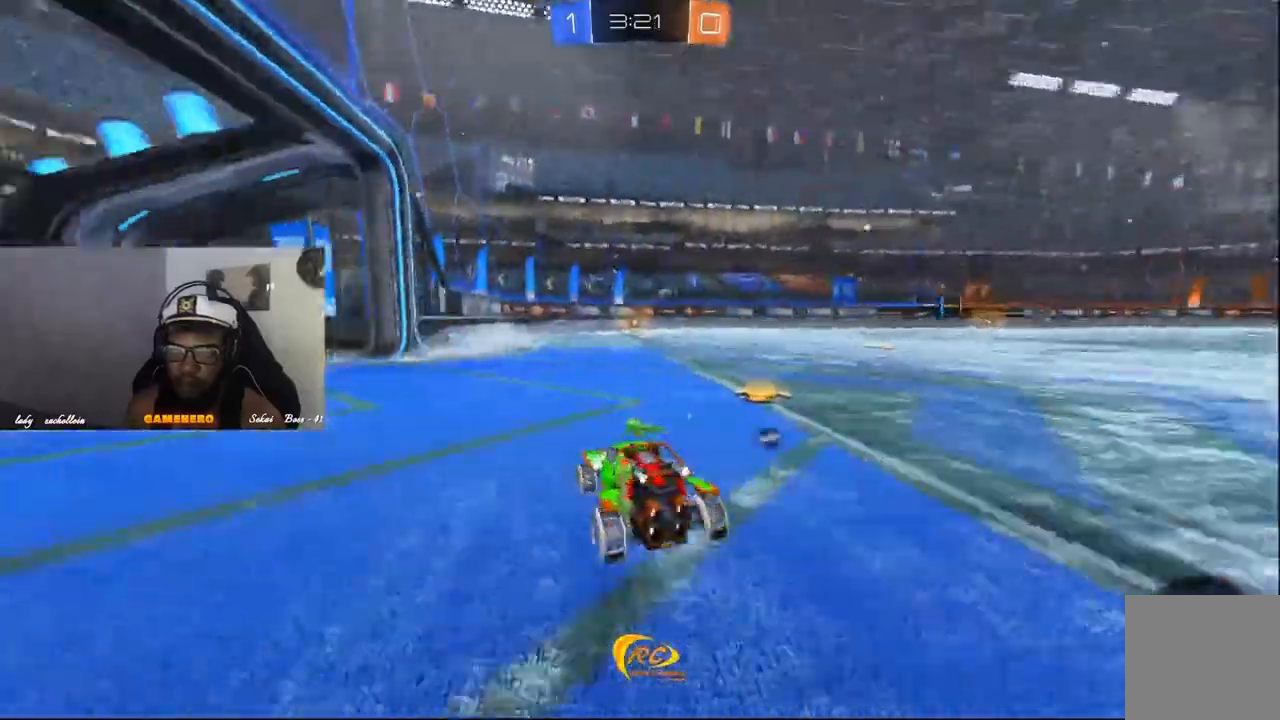
{"dt_ms": 500, "buttons": [], "left_stick": "up-right", "right_stick": "center", "events": [[80, "A", "up"], [140, "A", "down"], [240, "A", "up"], [300, "L1", "up"], [320, "left_stick", "up-right"], [340, "R2", "up"]]}
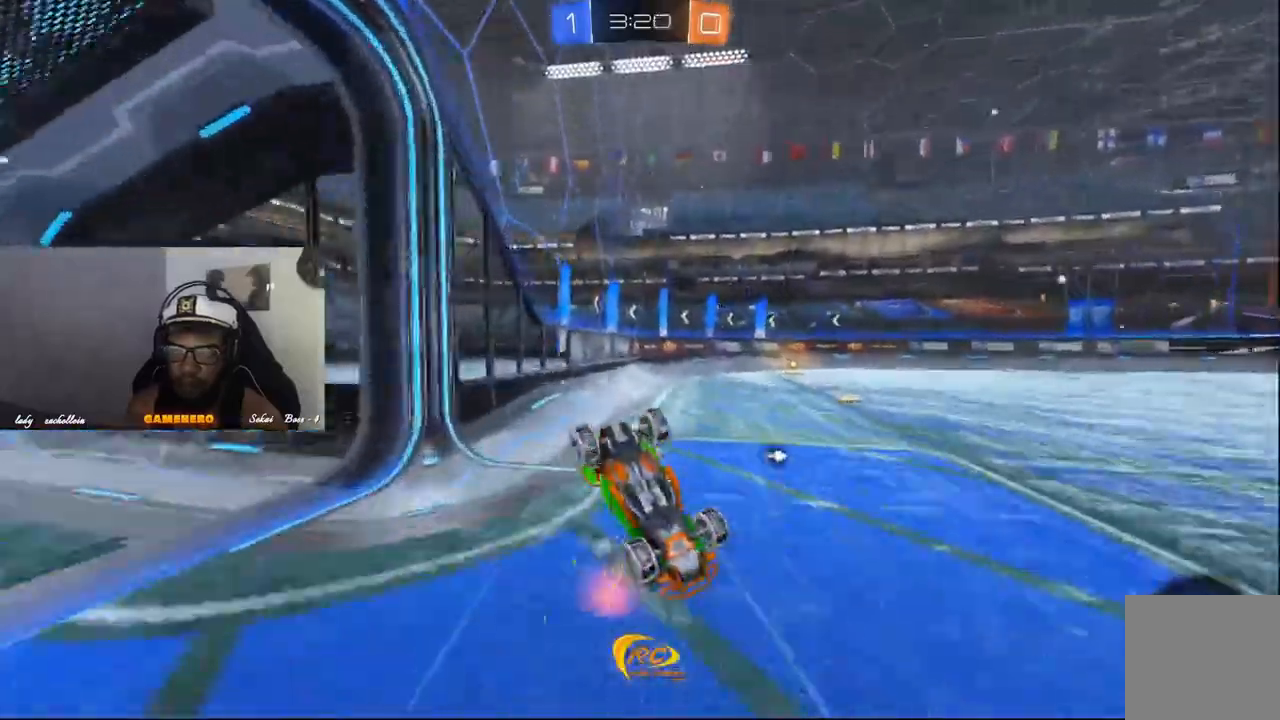
{"dt_ms": 500, "buttons": [], "left_stick": "right", "right_stick": "center", "events": [[100, "left_stick", "right"]]}
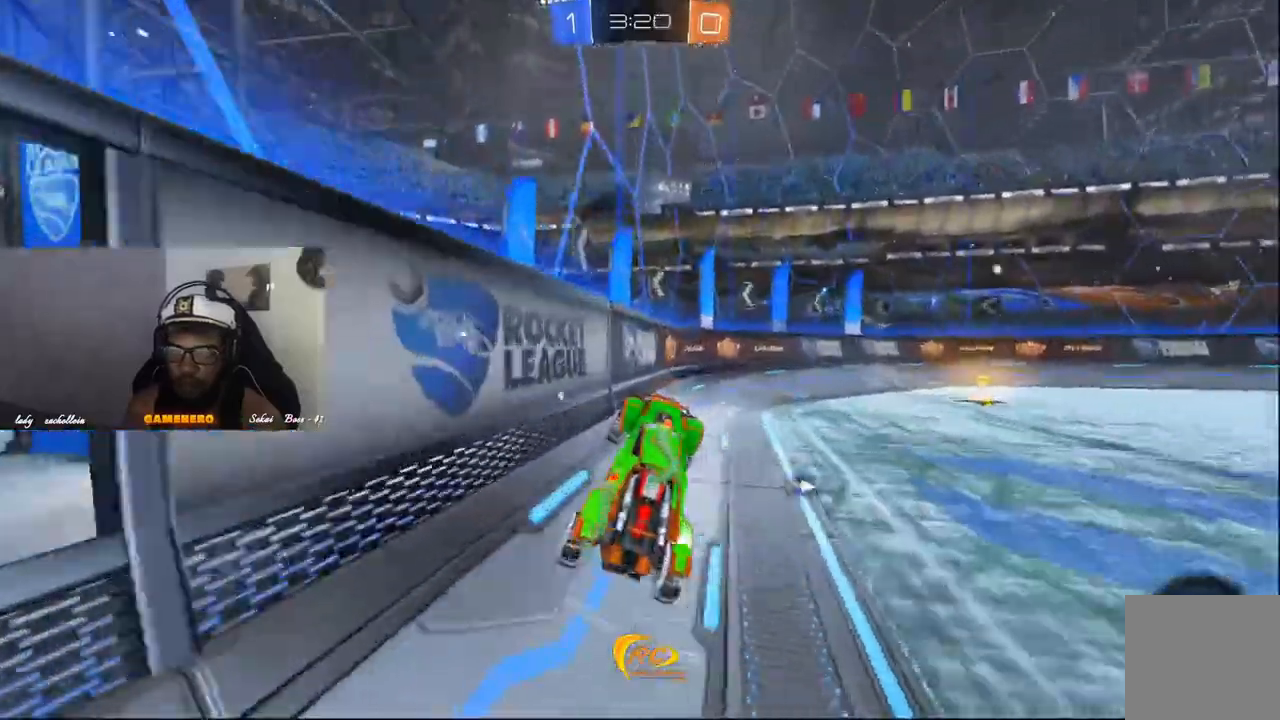
{"dt_ms": 500, "buttons": ["R2"], "left_stick": "right", "right_stick": "center"}
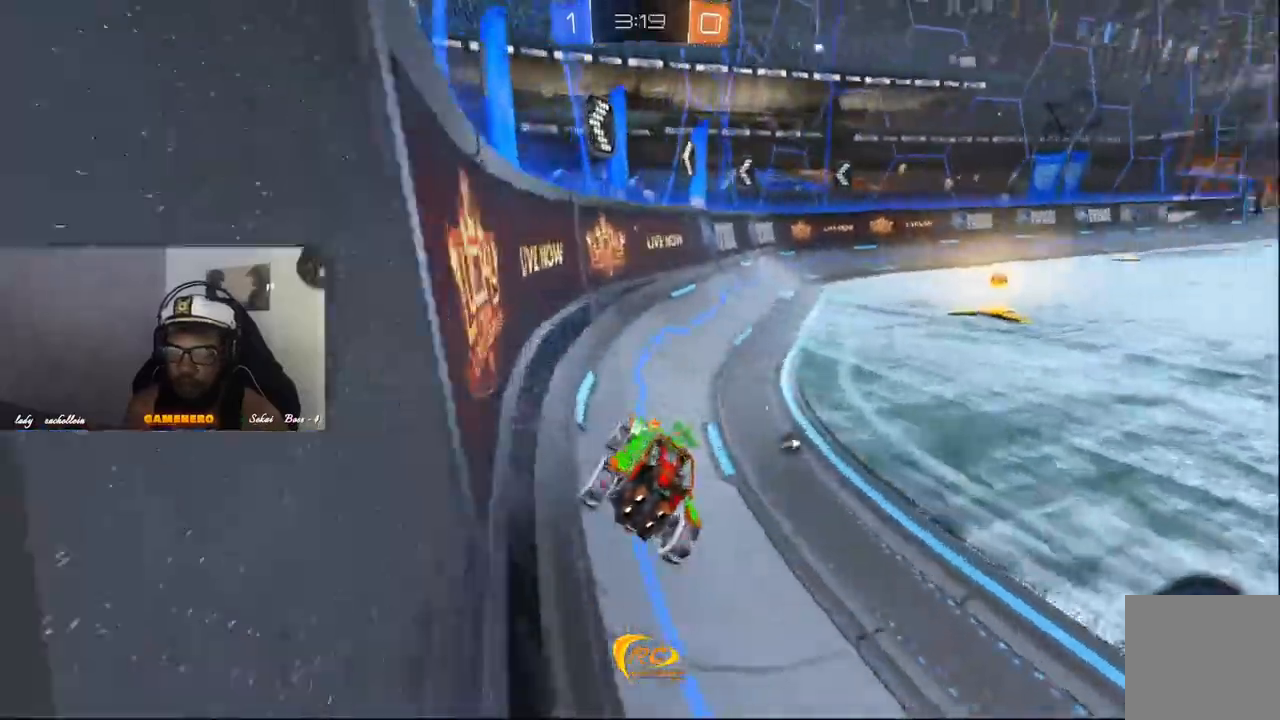
{"dt_ms": 500, "buttons": ["B", "L2"], "left_stick": "right", "right_stick": "center", "events": [[160, "R2", "up"], [220, "L2", "down"], [320, "B", "down"]]}
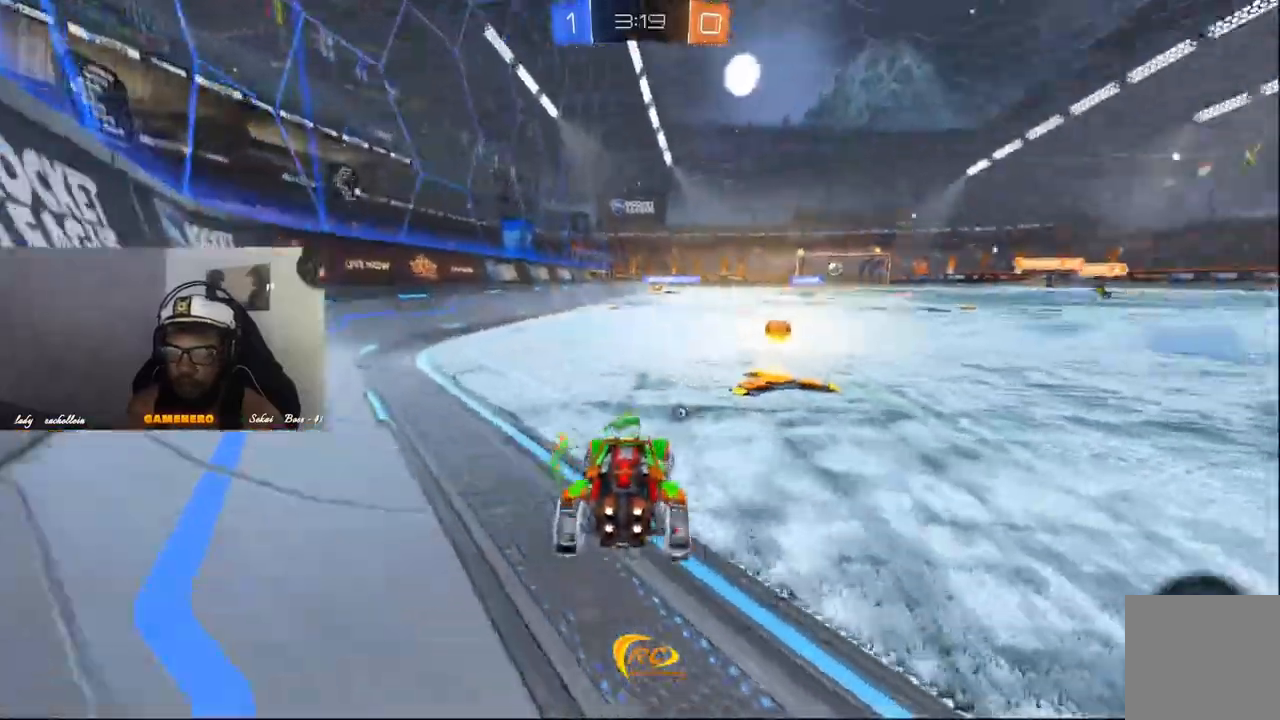
{"dt_ms": 500, "buttons": ["B", "L2", "R2"], "left_stick": "right", "right_stick": "center", "events": [[140, "B", "up"], [380, "R2", "down"], [400, "B", "down"]]}
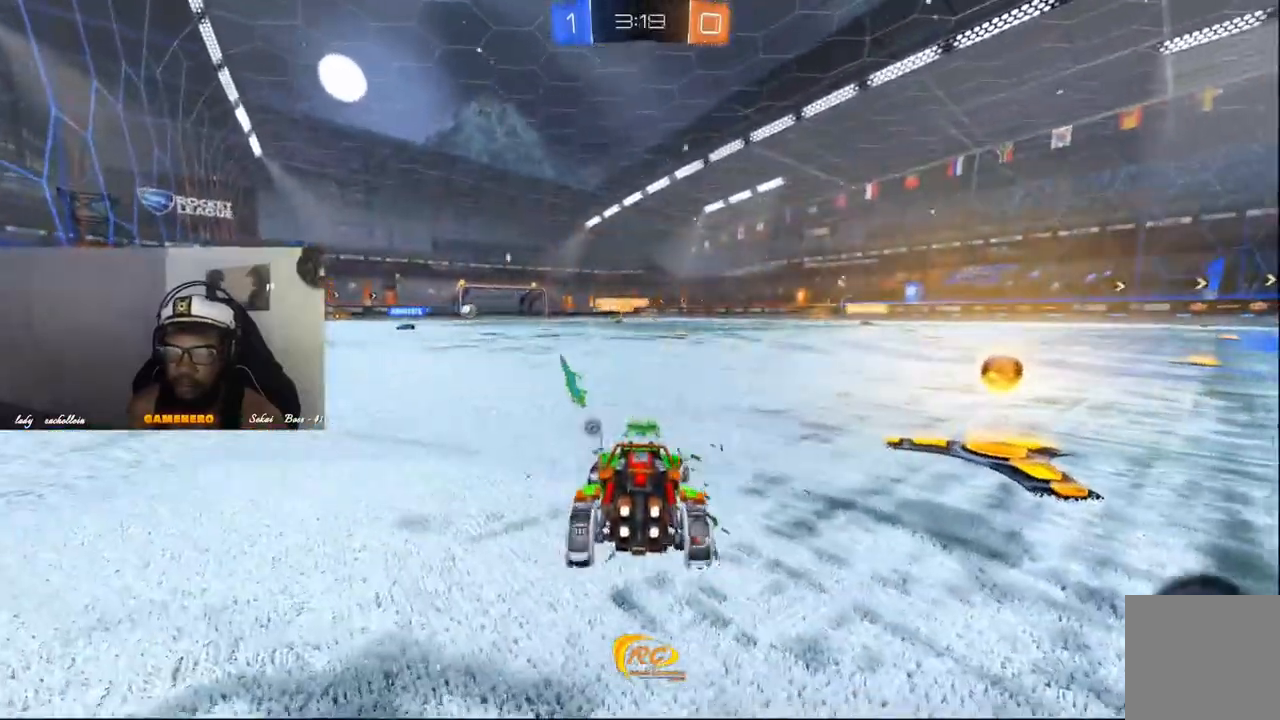
{"dt_ms": 500, "buttons": ["B", "R2"], "left_stick": "right", "right_stick": "center", "events": [[60, "L2", "up"]]}
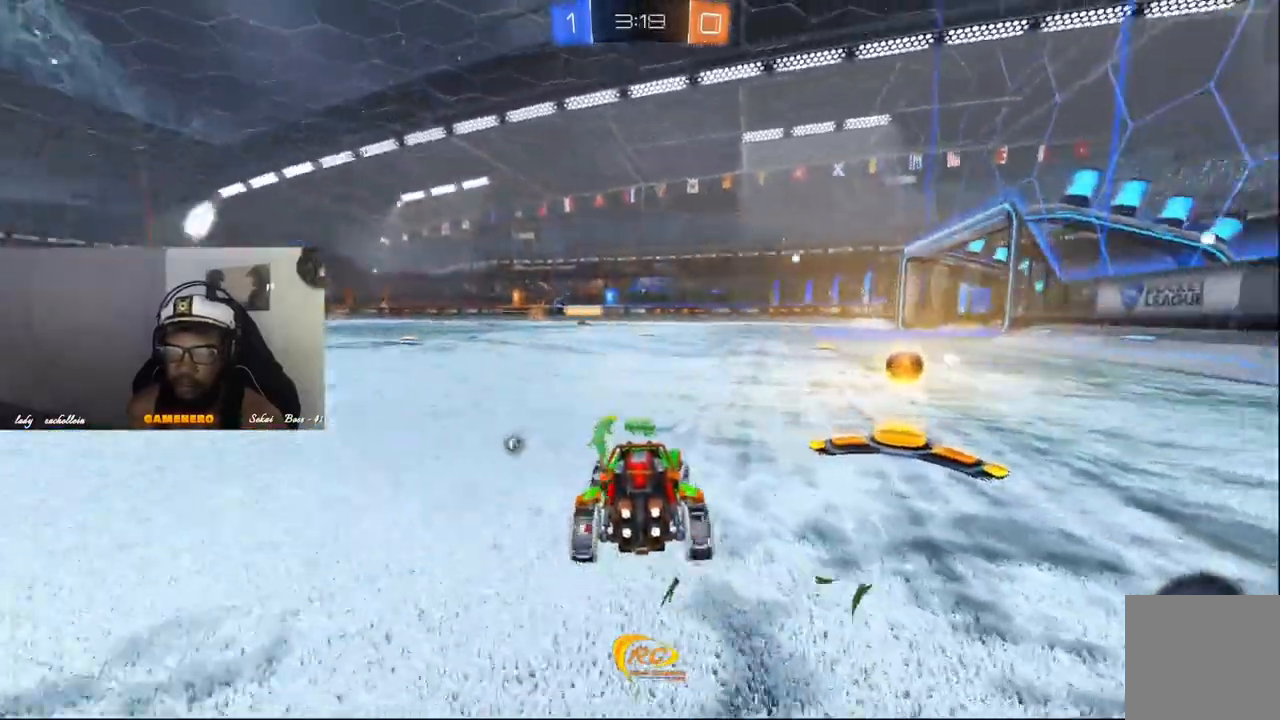
{"dt_ms": 500, "buttons": ["R1", "R2"], "left_stick": "right", "right_stick": "center", "events": [[360, "R1", "down"], [420, "B", "up"]]}
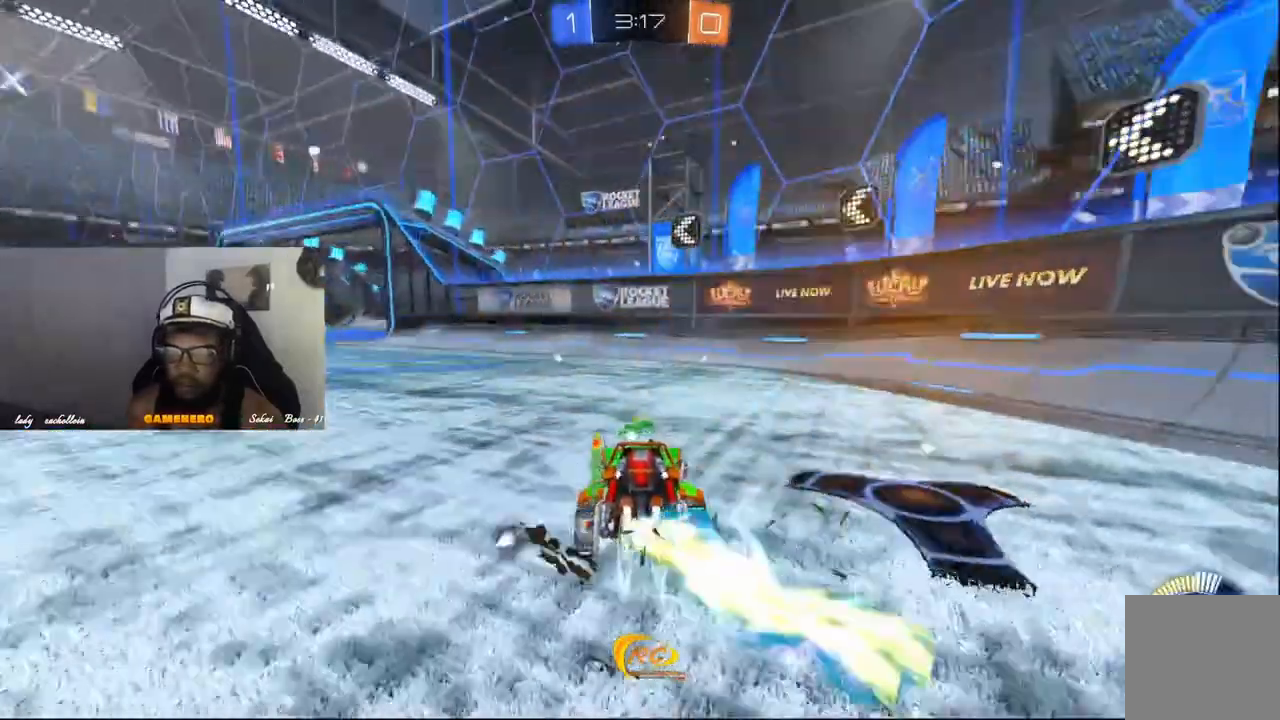
{"dt_ms": 500, "buttons": ["R1", "R2"], "left_stick": "right", "right_stick": "center", "events": []}
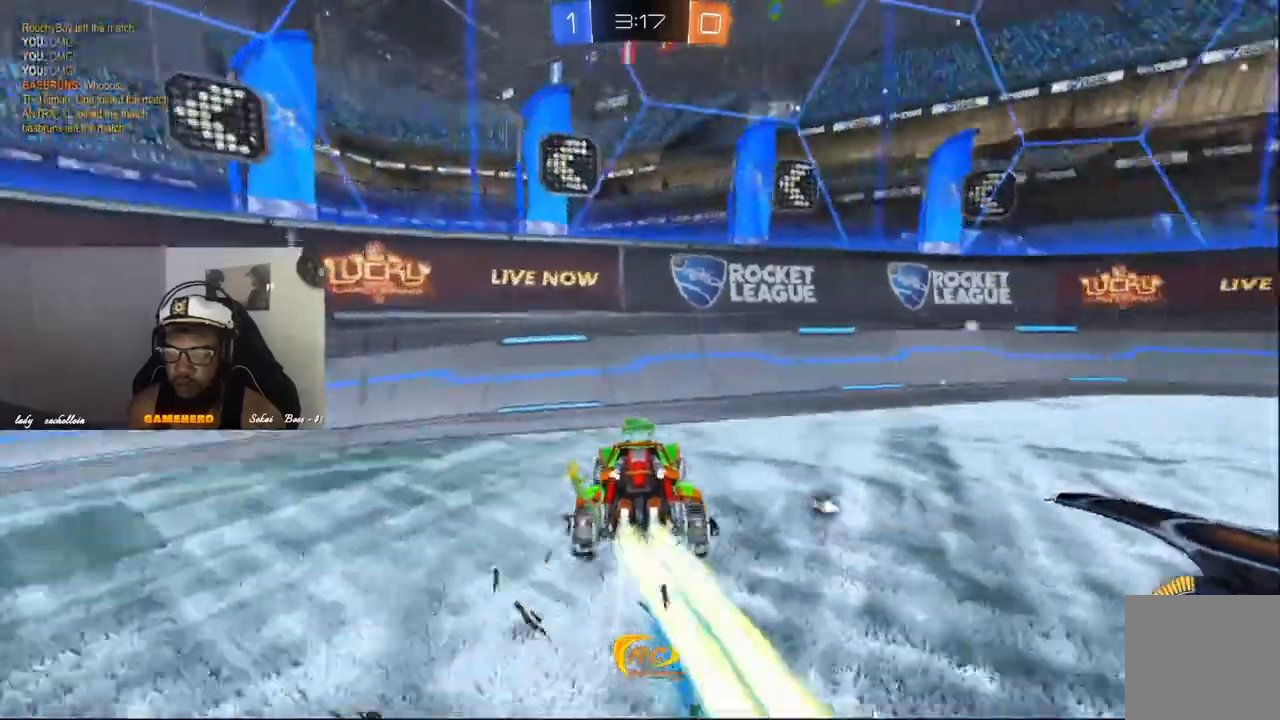
{"dt_ms": 500, "buttons": ["R2"], "left_stick": "right", "right_stick": "center", "events": [[320, "R1", "up"]]}
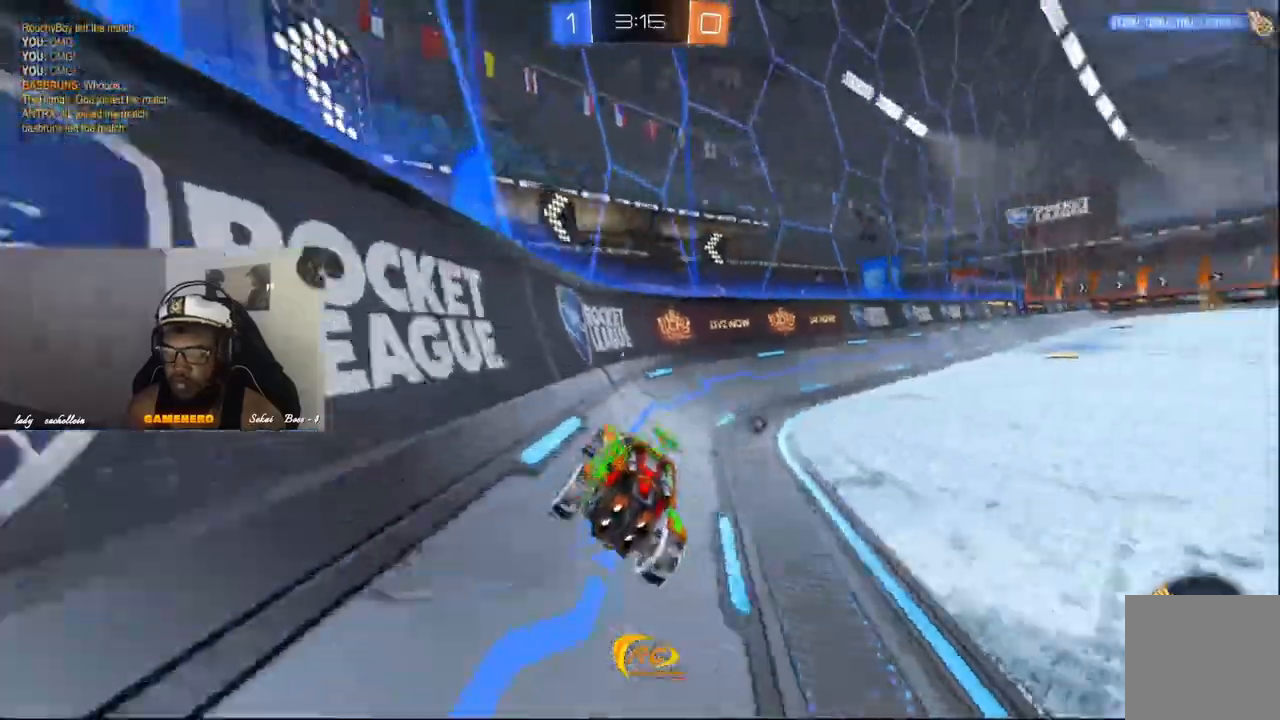
{"dt_ms": 500, "buttons": ["R2"], "left_stick": "right", "right_stick": "center", "events": [[300, "Y", "down"], [420, "Y", "up"]]}
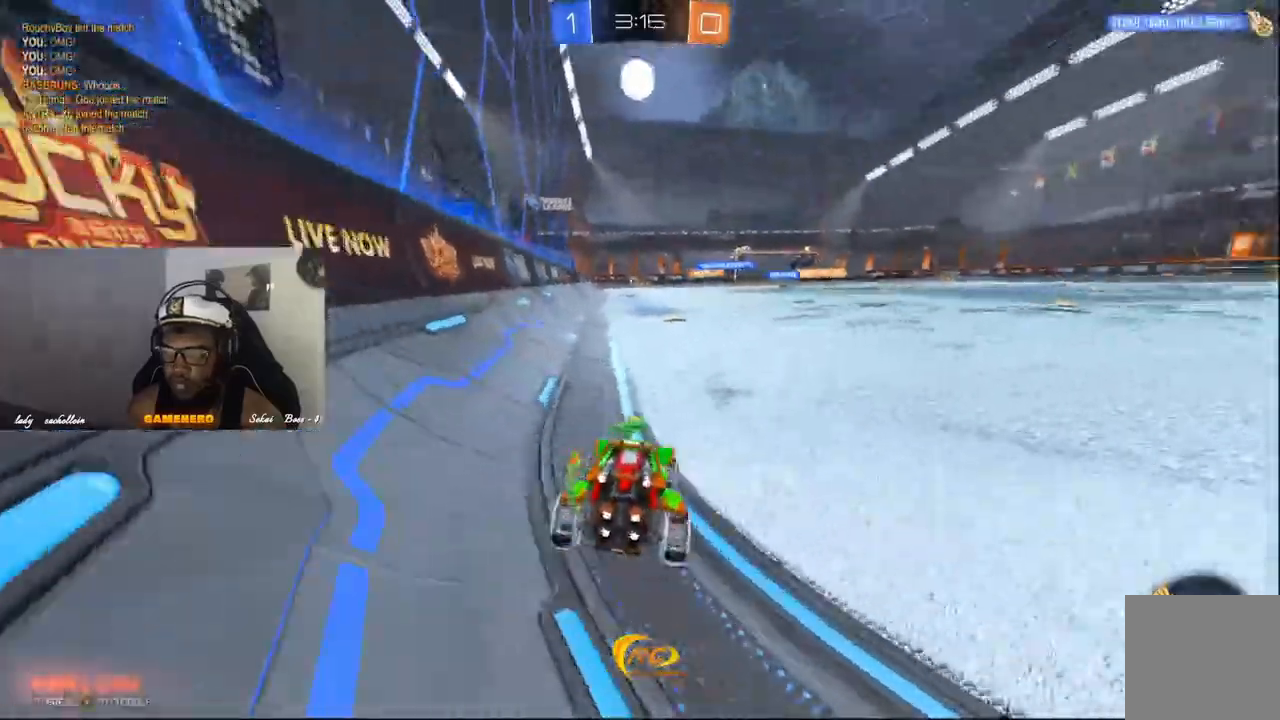
{"dt_ms": 1000, "buttons": ["R2"], "left_stick": "right", "right_stick": "center"}
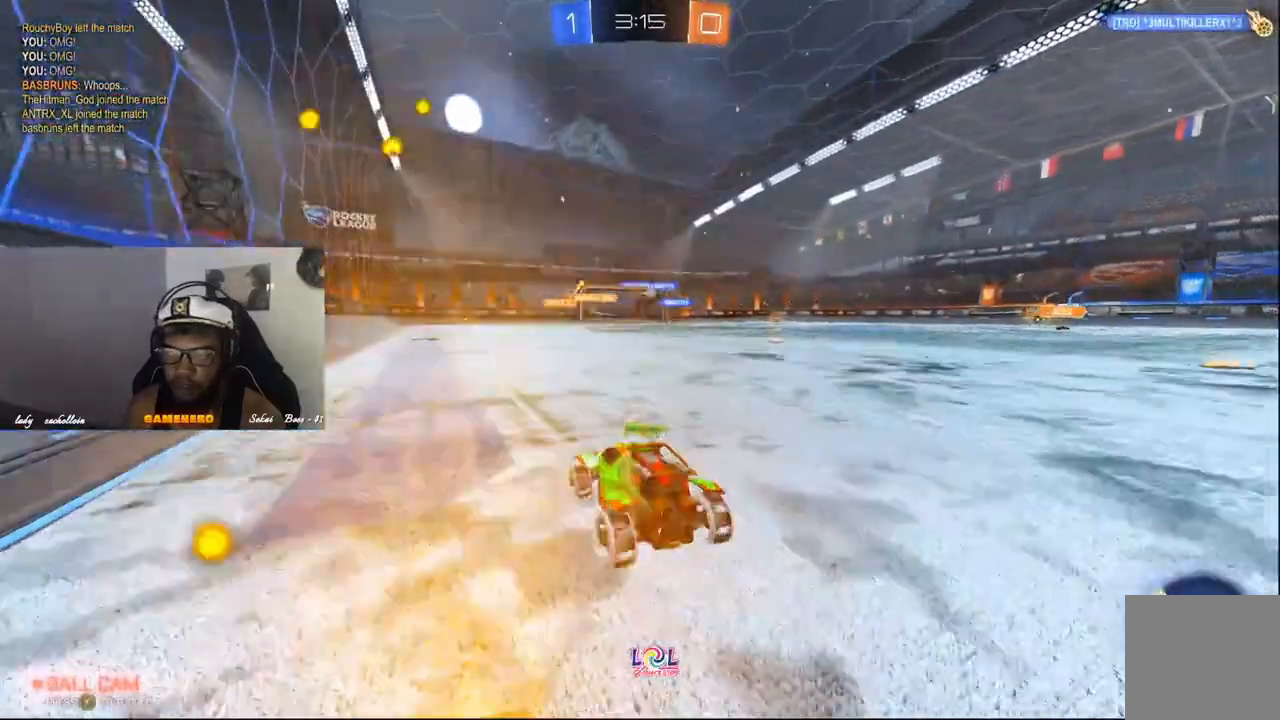
{"dt_ms": 500, "buttons": ["R2"], "left_stick": "right", "right_stick": "center", "events": []}
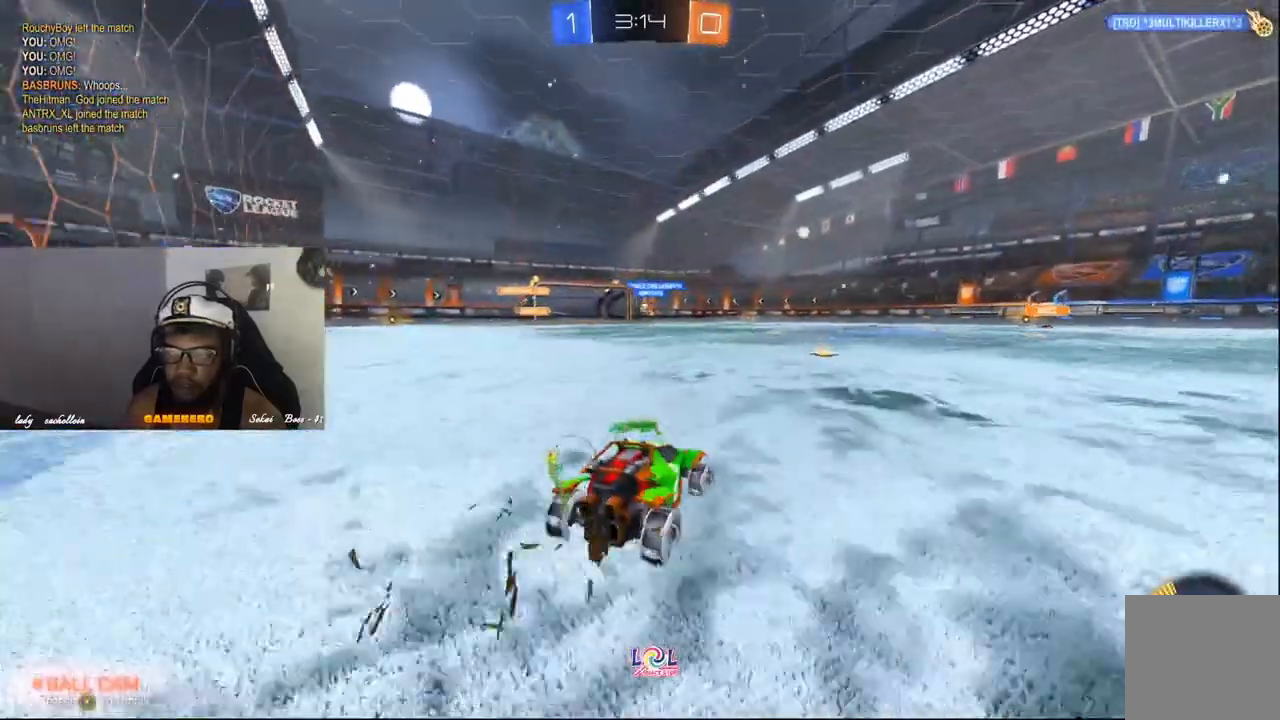
{"dt_ms": 500, "buttons": ["R2"], "left_stick": "left", "right_stick": "center", "events": [[240, "left_stick", "center"], [460, "left_stick", "left"]]}
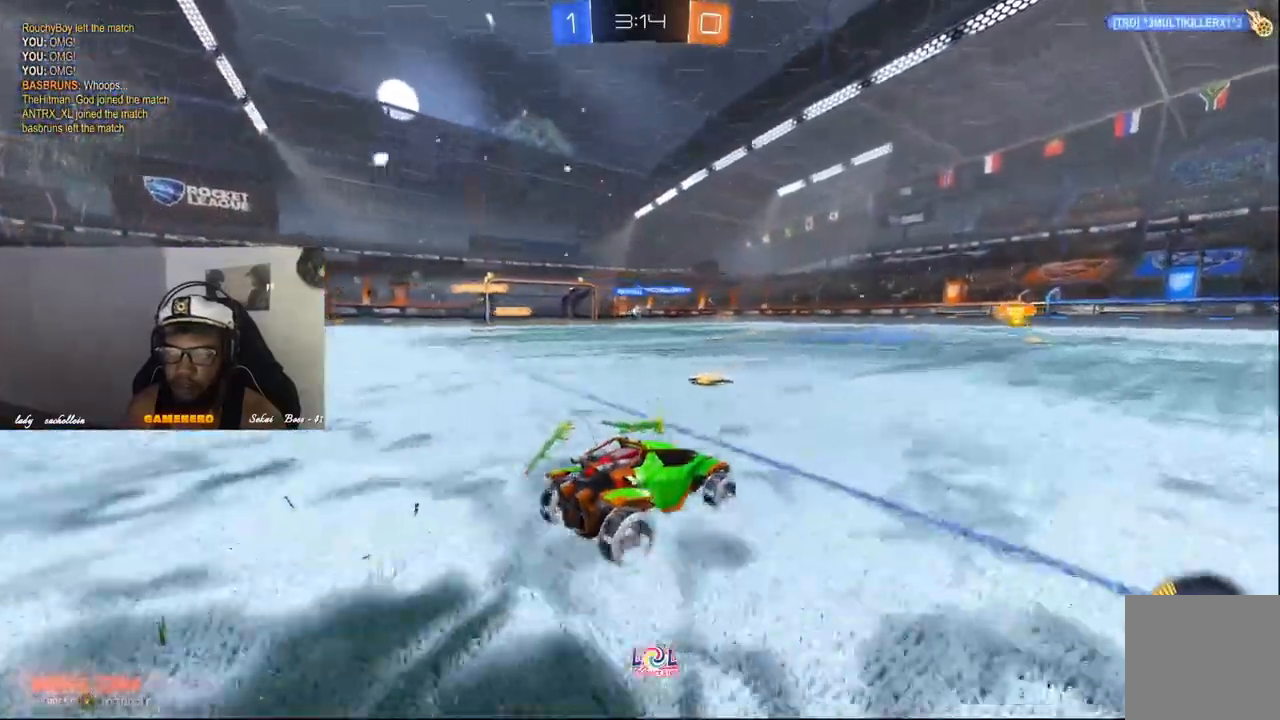
{"dt_ms": 500, "buttons": ["R2"], "left_stick": "right", "right_stick": "center", "events": [[380, "left_stick", "center"], [460, "left_stick", "right"]]}
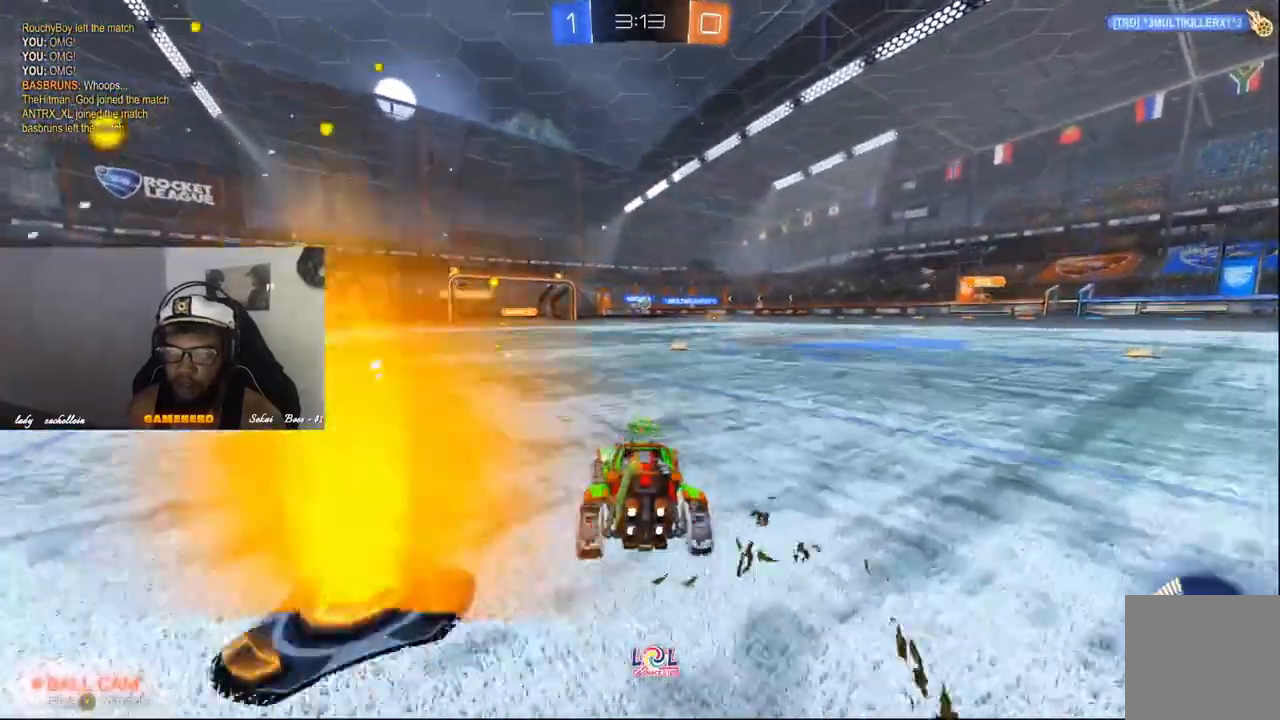
{"dt_ms": 500, "buttons": ["R2"], "left_stick": "right", "right_stick": "center", "events": [[240, "left_stick", "center"], [320, "left_stick", "right"]]}
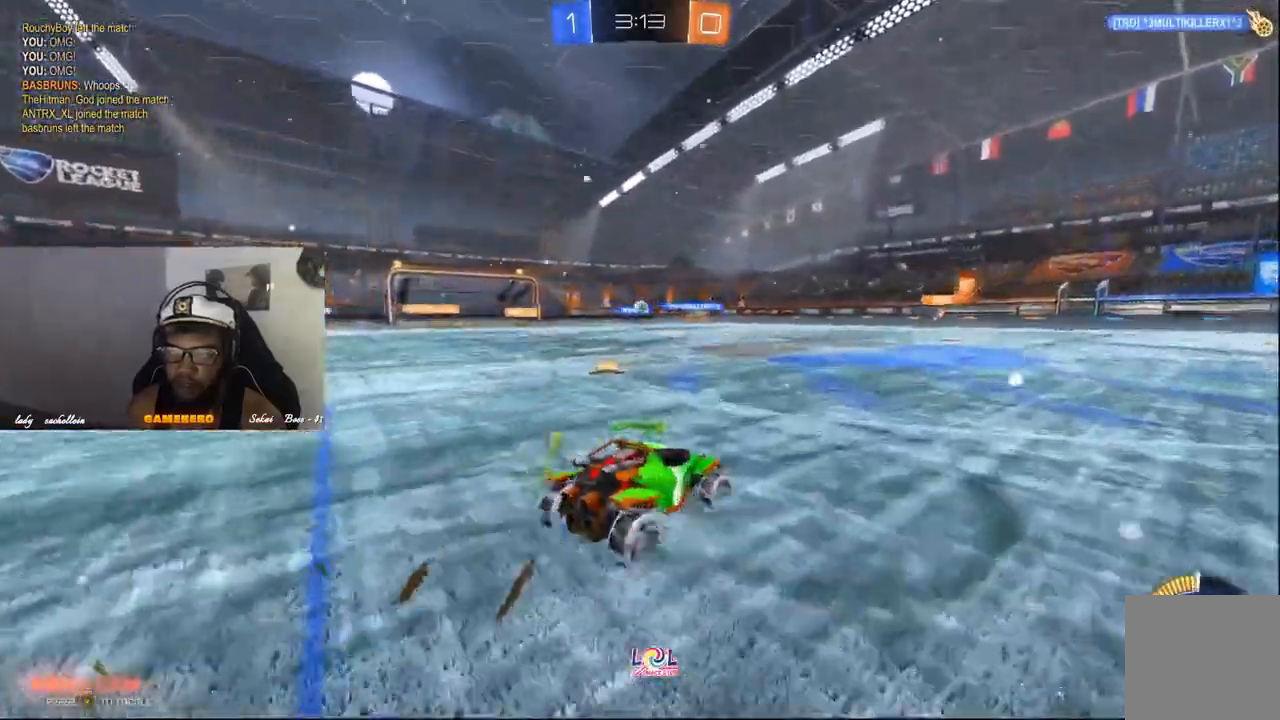
{"dt_ms": 500, "buttons": ["R2"], "left_stick": "center", "right_stick": "center"}
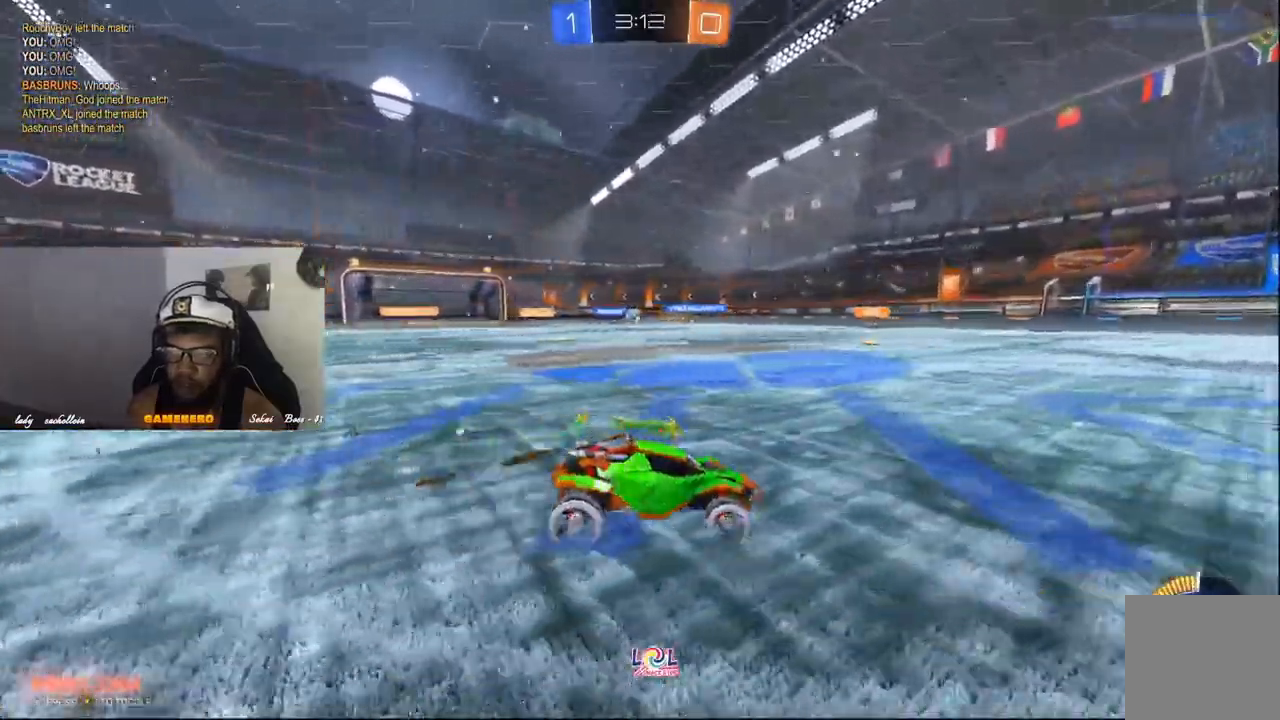
{"dt_ms": 500, "buttons": ["R2"], "left_stick": "left", "right_stick": "center", "events": [[440, "left_stick", "left"]]}